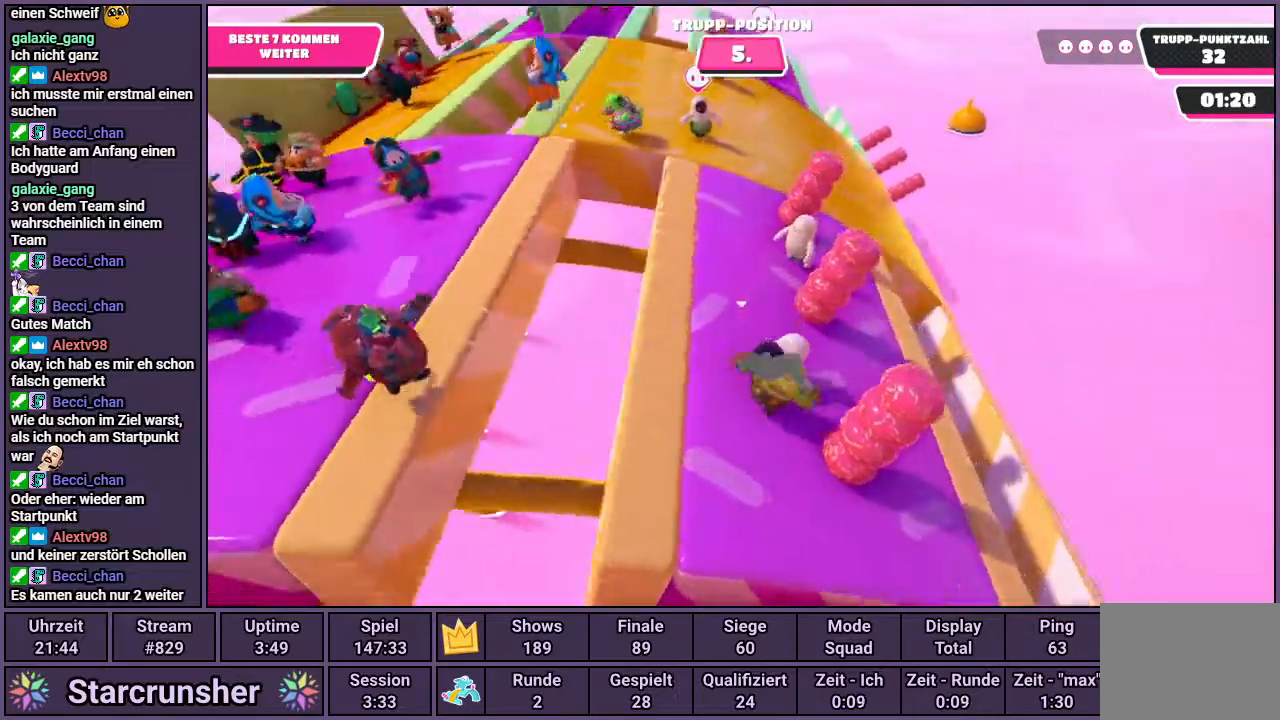
Gameplay with a controller (PlayStation layout); each line is a JSON object with the inputs held at the frame after it. "events" lists button and stick changes between this image and that frame as [ms after this image, input, new state], when the widget could be followed in between.
{"buttons": [], "left_stick": "down", "right_stick": "right", "events": [[17, "right_stick", "center"], [150, "left_stick", "center"], [500, "left_stick", "down"], [500, "right_stick", "right"]]}
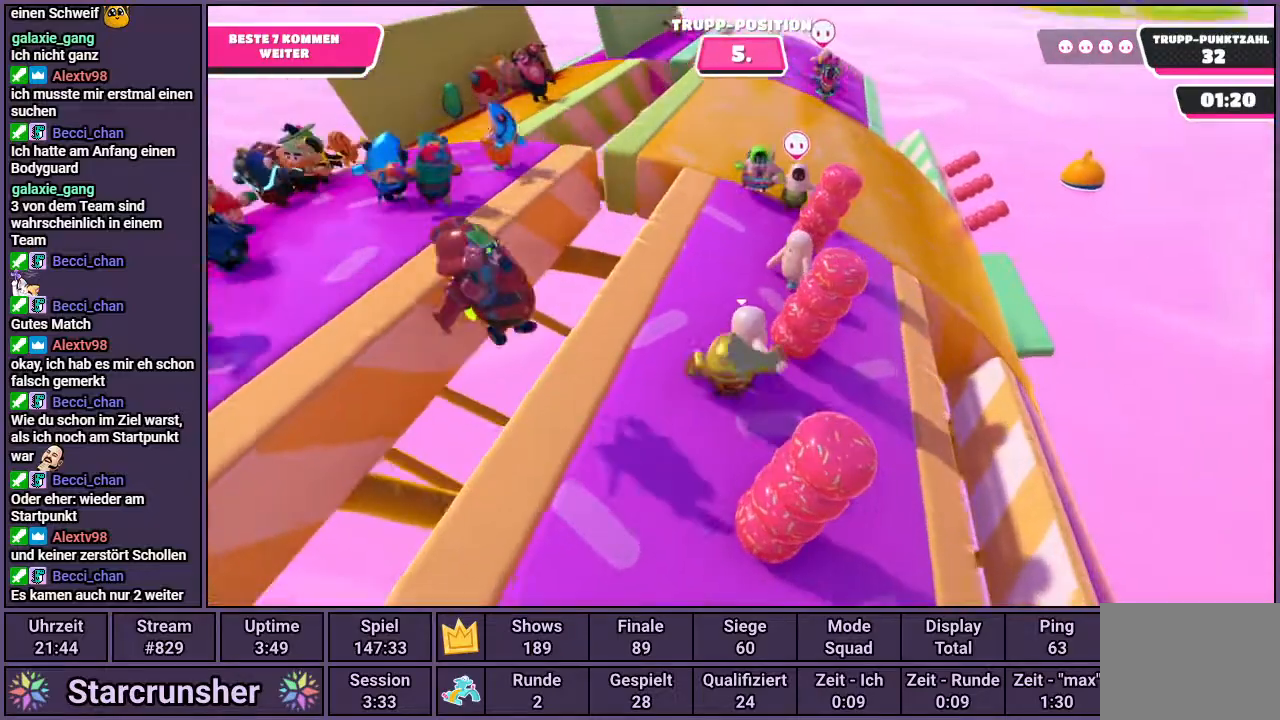
{"buttons": [], "left_stick": "down", "right_stick": "center", "events": [[167, "right_stick", "center"]]}
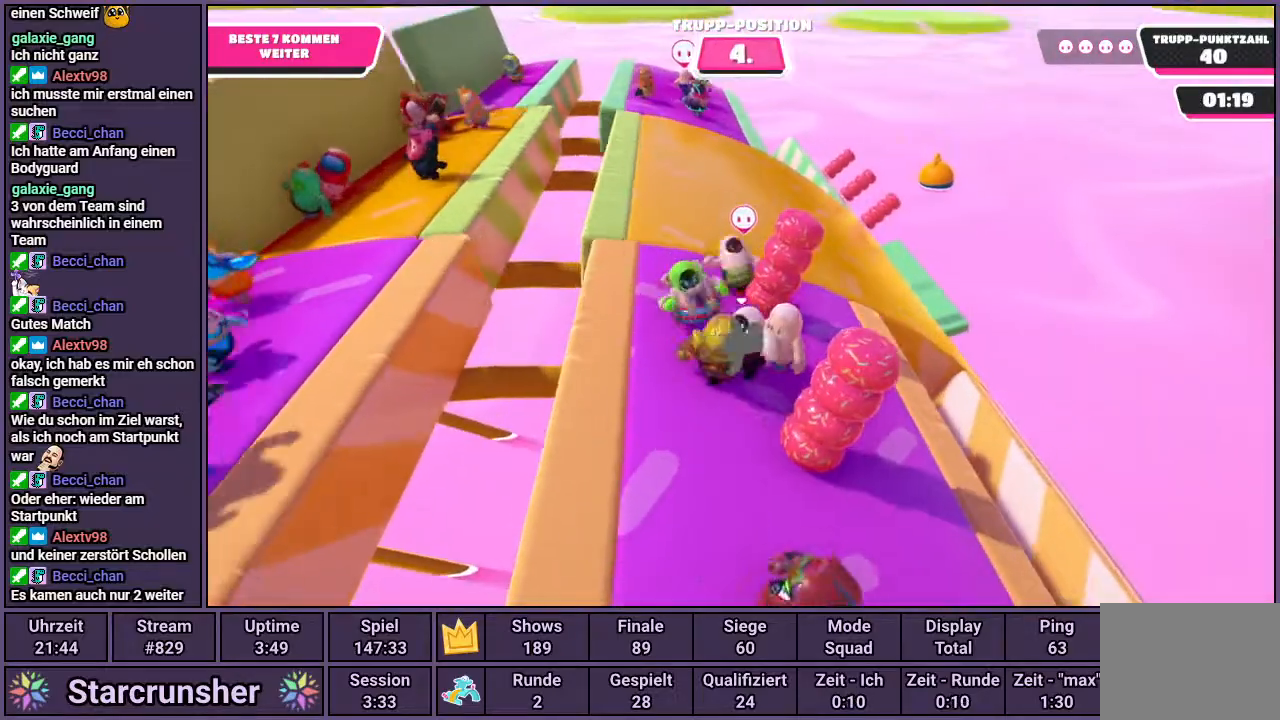
{"buttons": [], "left_stick": "down", "right_stick": "center", "events": []}
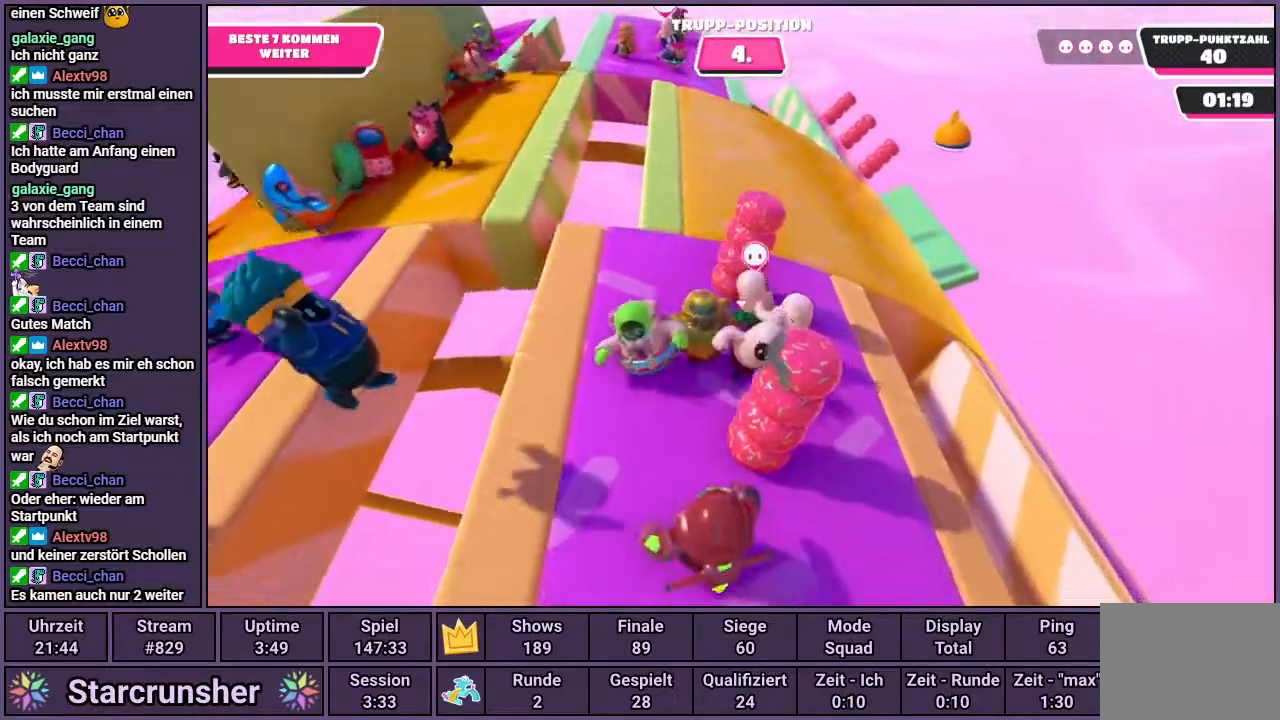
{"buttons": [], "left_stick": "down", "right_stick": "center", "events": [[33, "left_stick", "down-left"], [300, "right_stick", "up-right"], [417, "right_stick", "center"], [500, "left_stick", "down"]]}
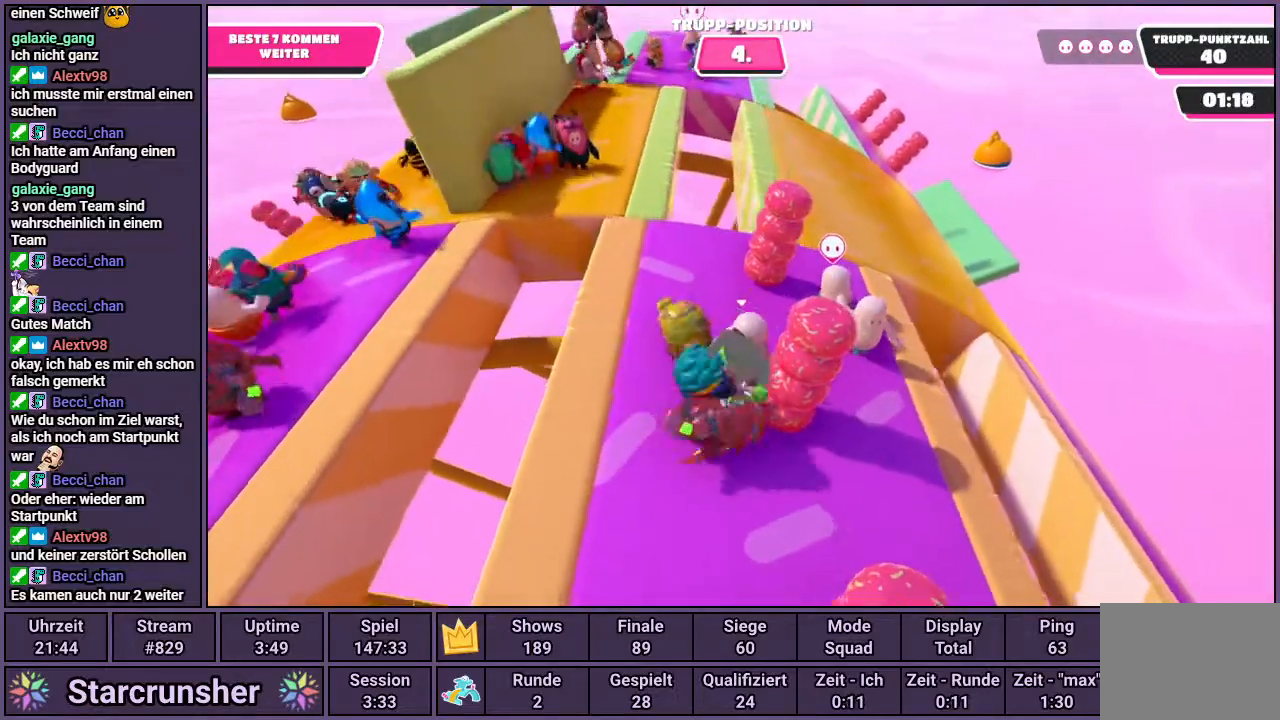
{"buttons": [], "left_stick": "down", "right_stick": "center", "events": []}
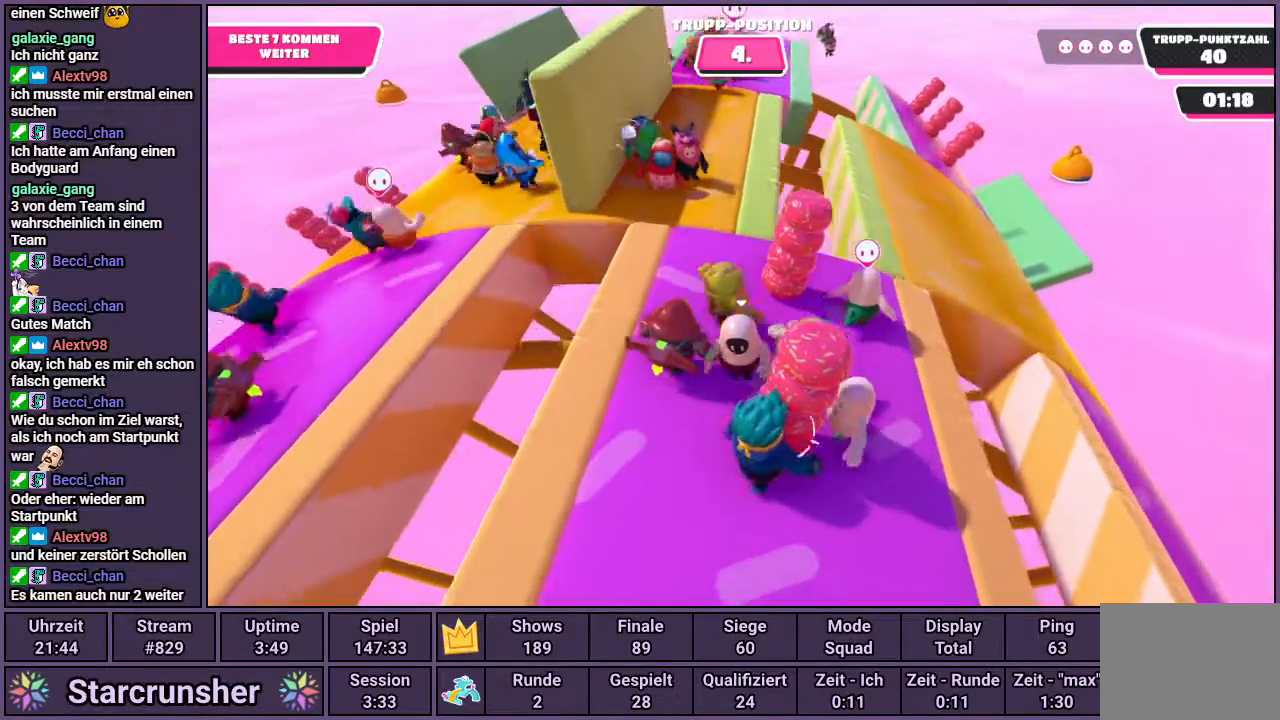
{"buttons": [], "left_stick": "down", "right_stick": "center", "events": [[217, "right_stick", "up-right"], [400, "right_stick", "center"]]}
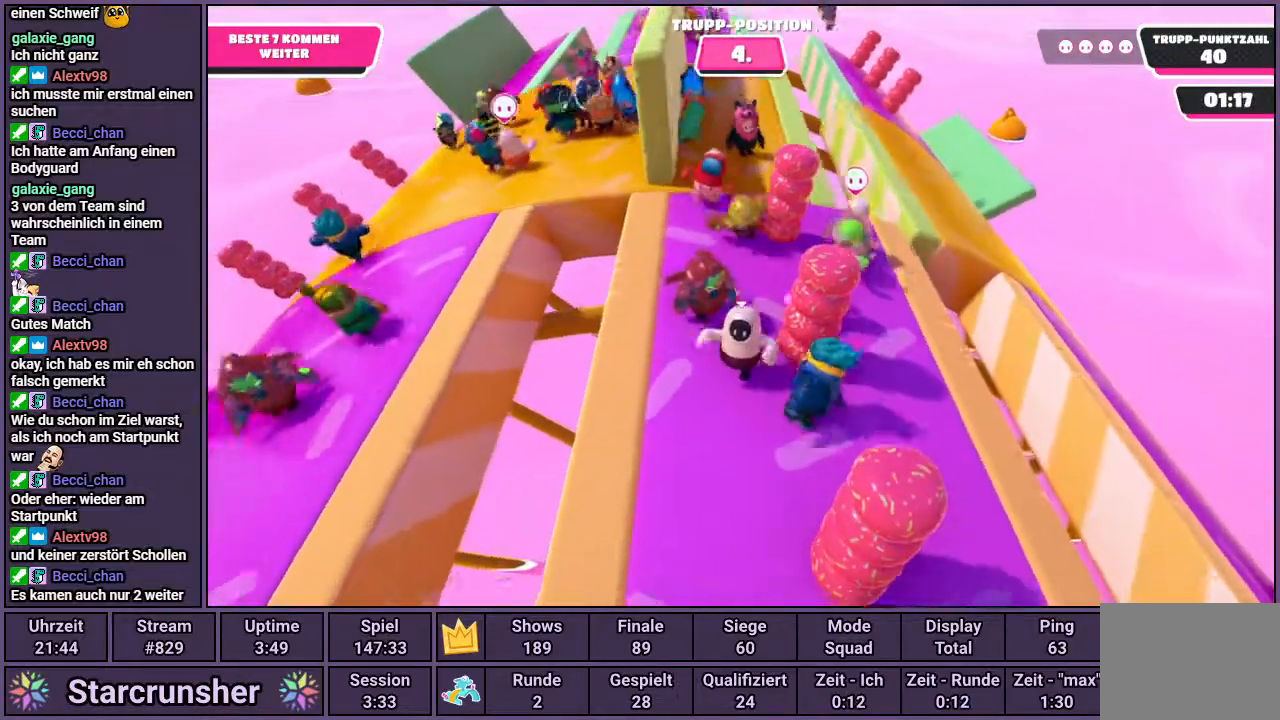
{"buttons": [], "left_stick": "right", "right_stick": "center", "events": [[100, "left_stick", "down-right"], [283, "right_stick", "up-left"], [417, "right_stick", "center"], [450, "left_stick", "right"]]}
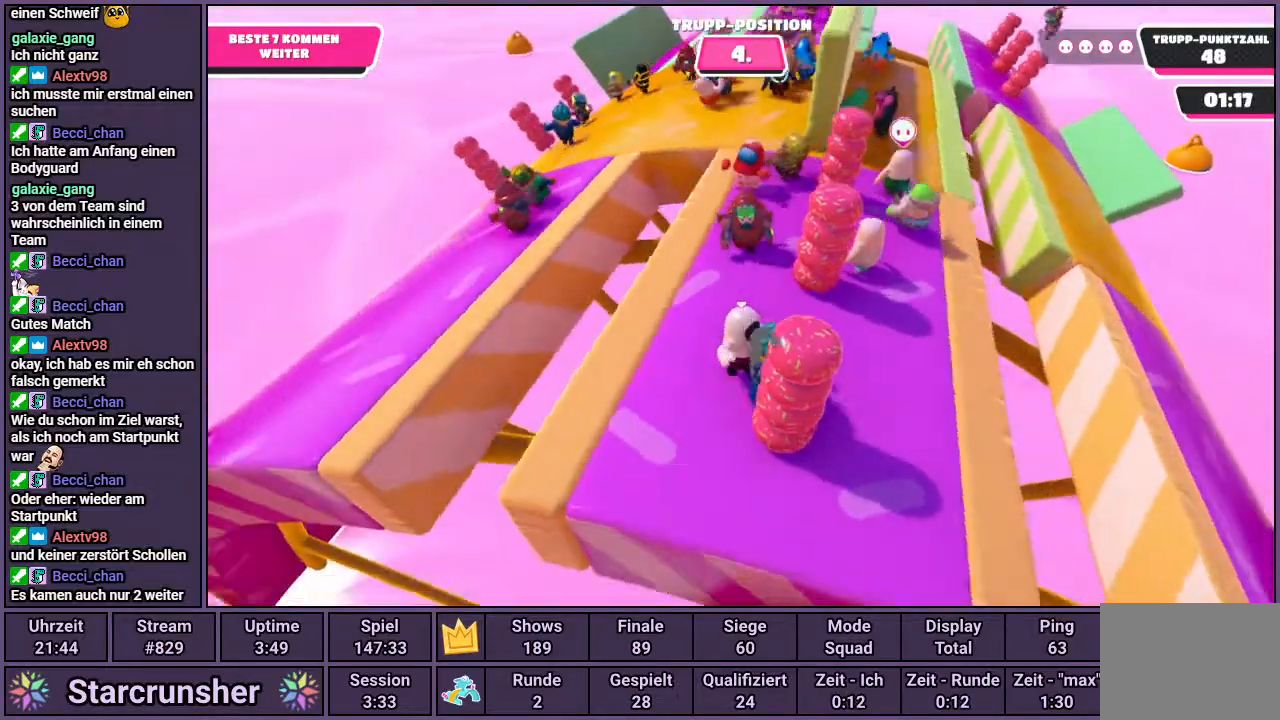
{"buttons": [], "left_stick": "down-right", "right_stick": "center", "events": [[17, "right_stick", "right"], [117, "right_stick", "center"], [250, "left_stick", "down-right"]]}
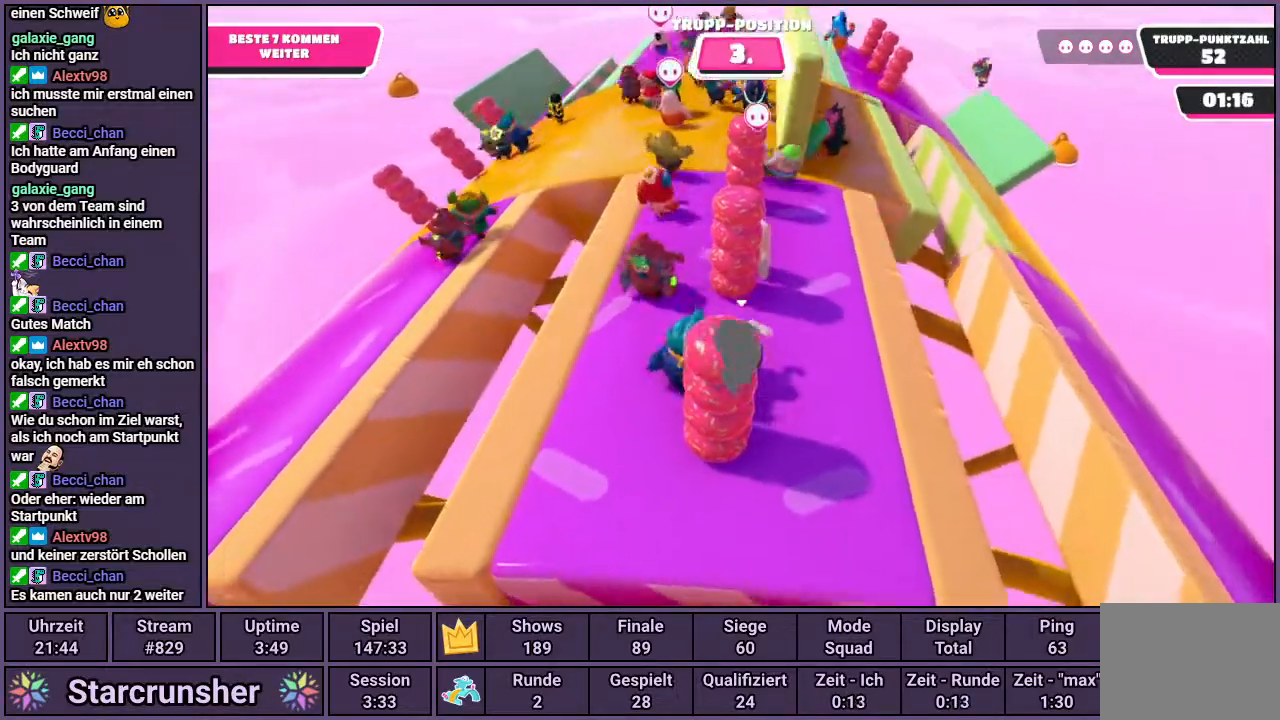
{"buttons": [], "left_stick": "right", "right_stick": "center", "events": [[150, "right_stick", "left"], [217, "right_stick", "center"], [433, "left_stick", "right"]]}
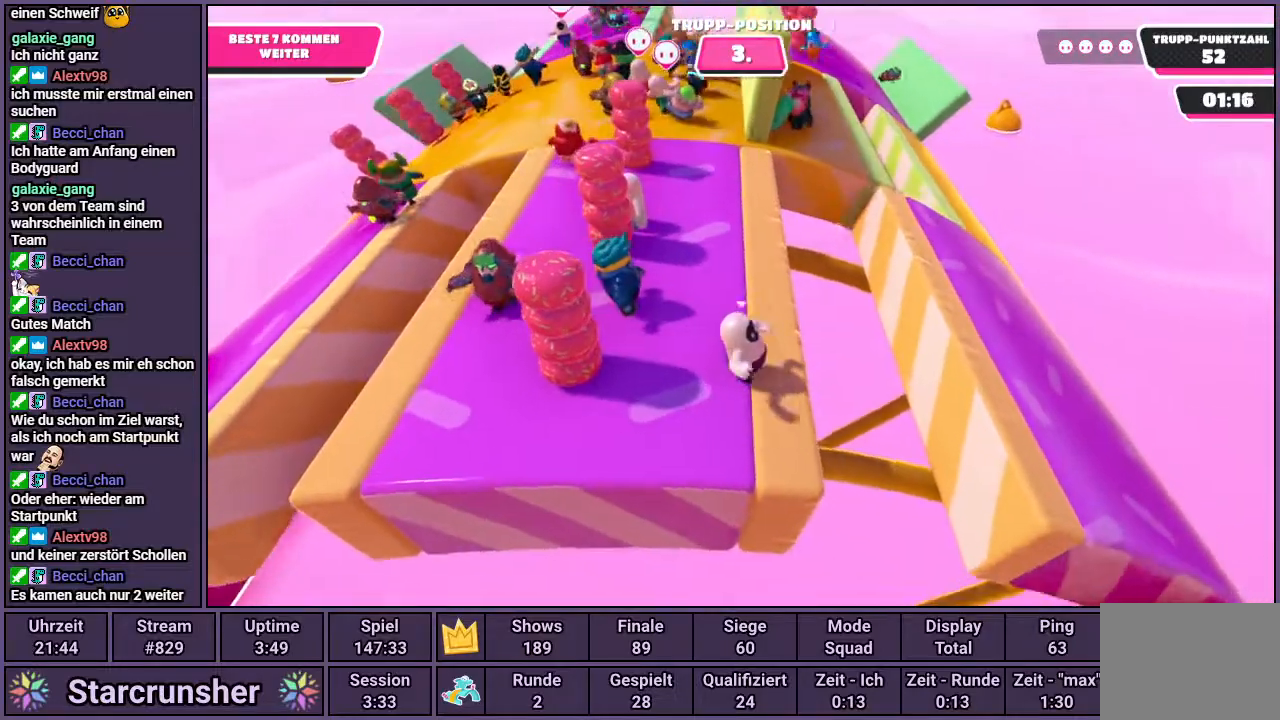
{"buttons": [], "left_stick": "up", "right_stick": "center", "events": [[33, "CROSS", "down"], [150, "left_stick", "up-right"], [217, "CROSS", "up"], [367, "SQUARE", "down"], [433, "SQUARE", "up"], [467, "left_stick", "up"]]}
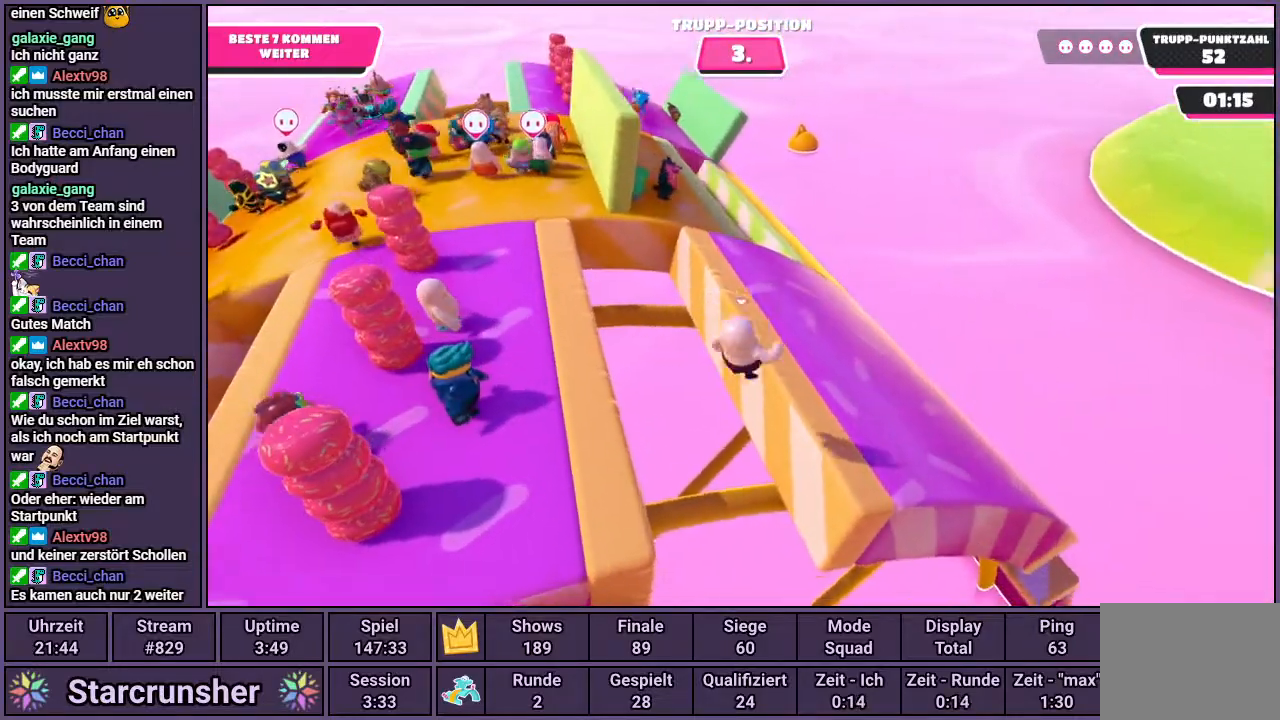
{"buttons": [], "left_stick": "up-left", "right_stick": "center", "events": [[183, "left_stick", "up-left"], [183, "right_stick", "left"], [450, "right_stick", "center"]]}
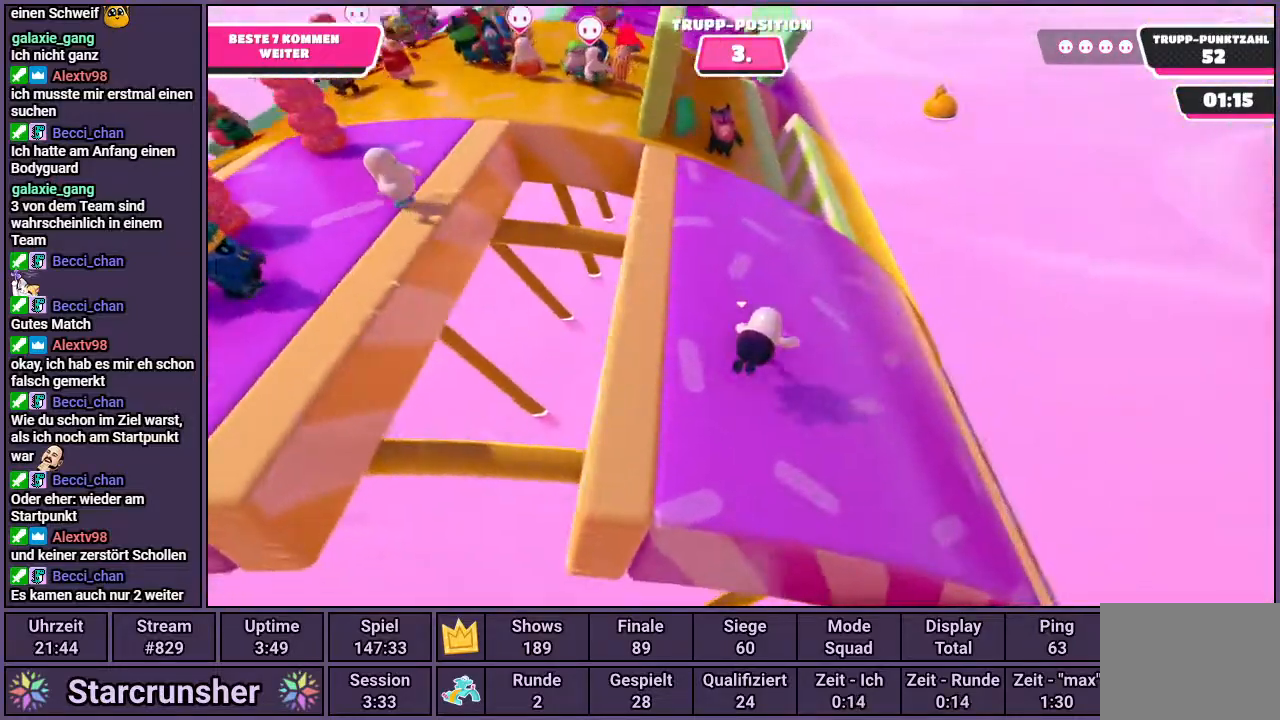
{"buttons": [], "left_stick": "up-left", "right_stick": "center", "events": []}
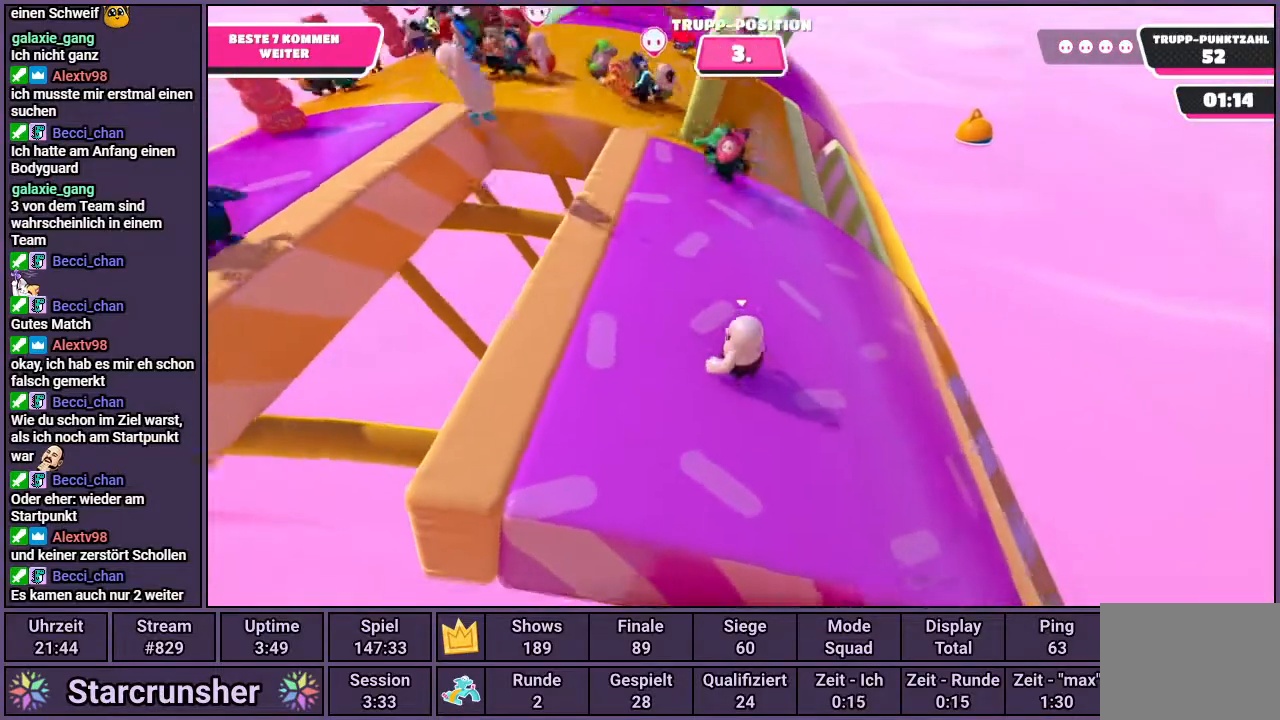
{"buttons": [], "left_stick": "up", "right_stick": "center", "events": [[50, "left_stick", "down-left"], [133, "left_stick", "down-right"], [333, "left_stick", "right"], [500, "left_stick", "up"]]}
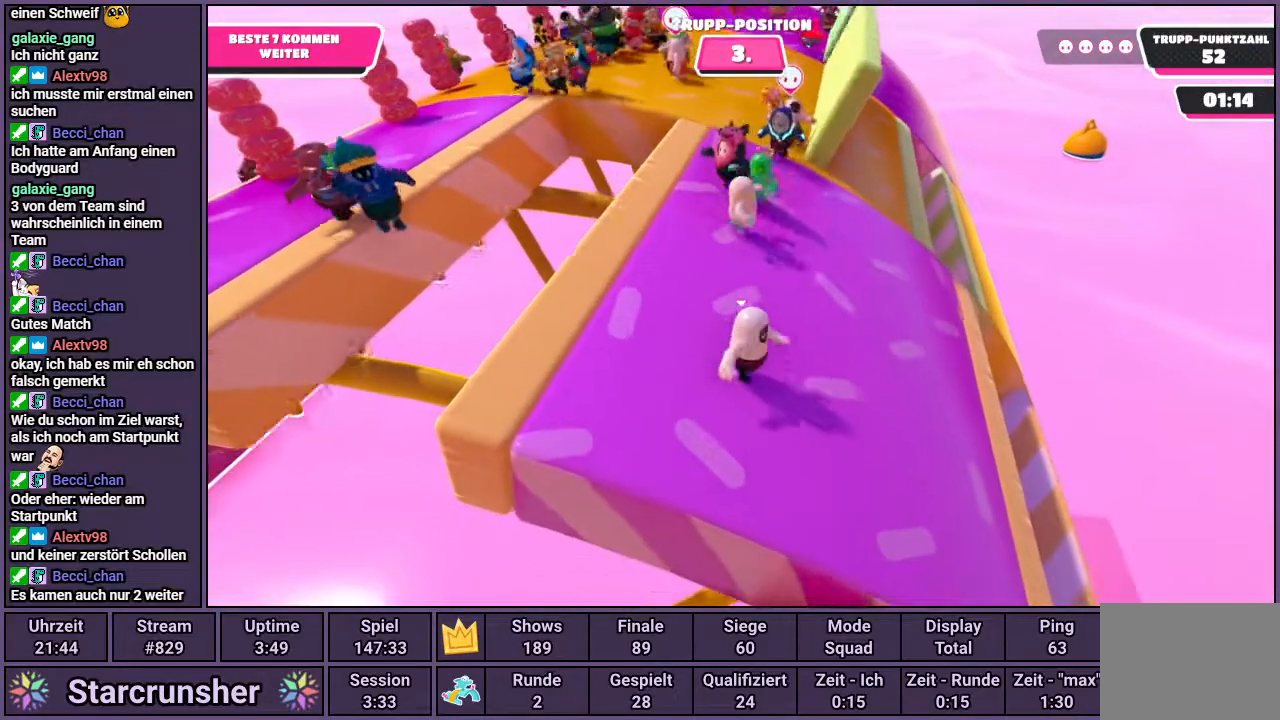
{"buttons": [], "left_stick": "center", "right_stick": "center", "events": [[167, "right_stick", "right"], [283, "right_stick", "center"], [317, "left_stick", "center"]]}
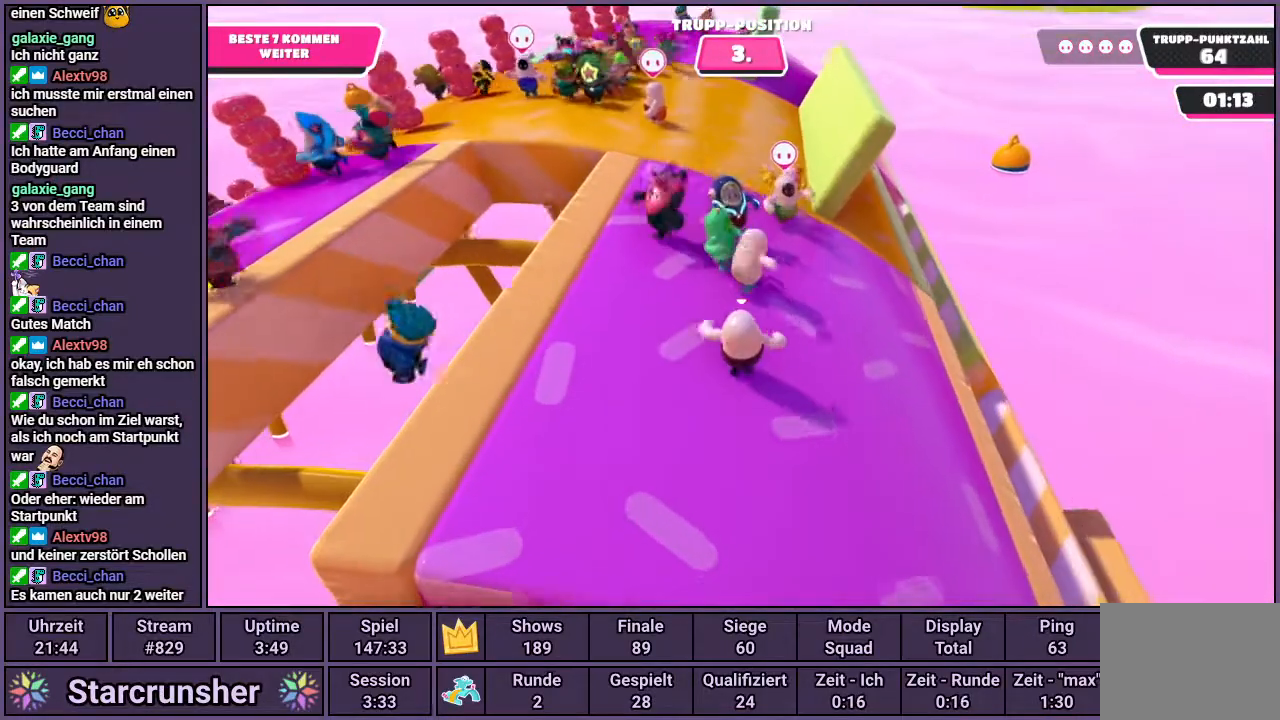
{"buttons": [], "left_stick": "center", "right_stick": "center", "events": []}
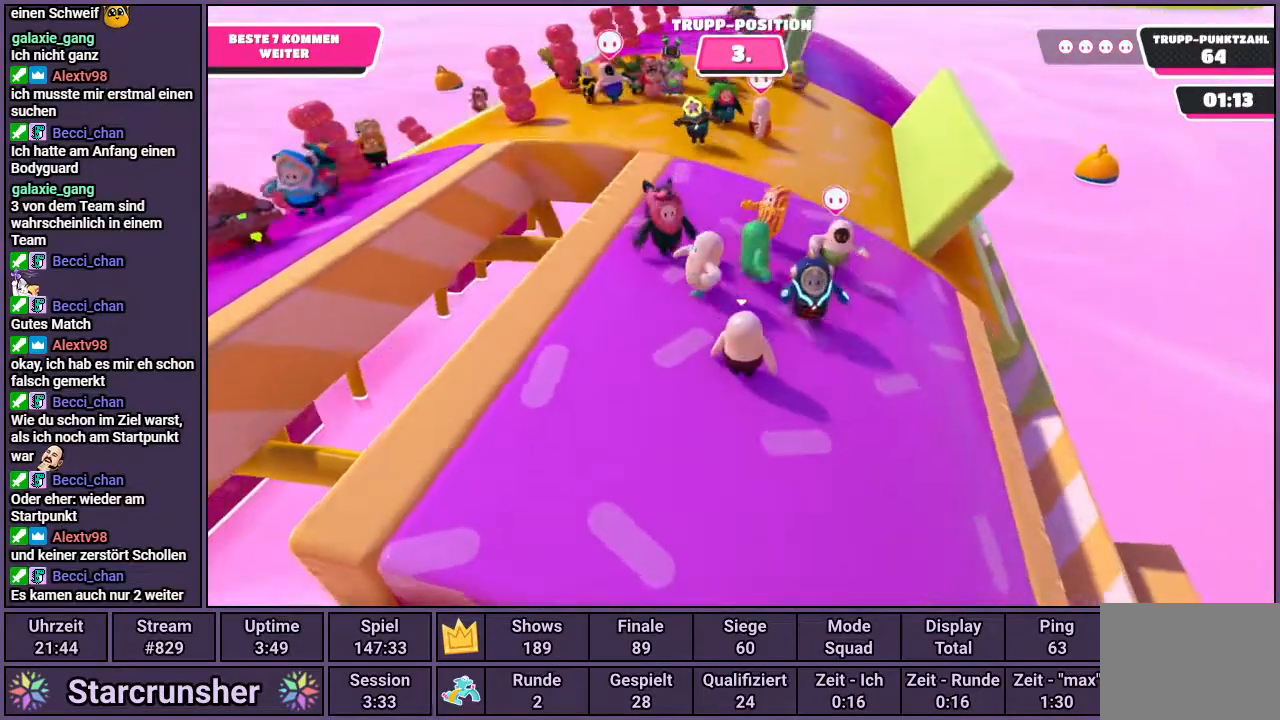
{"buttons": [], "left_stick": "down", "right_stick": "center", "events": [[67, "right_stick", "right"], [117, "left_stick", "down"], [233, "right_stick", "center"]]}
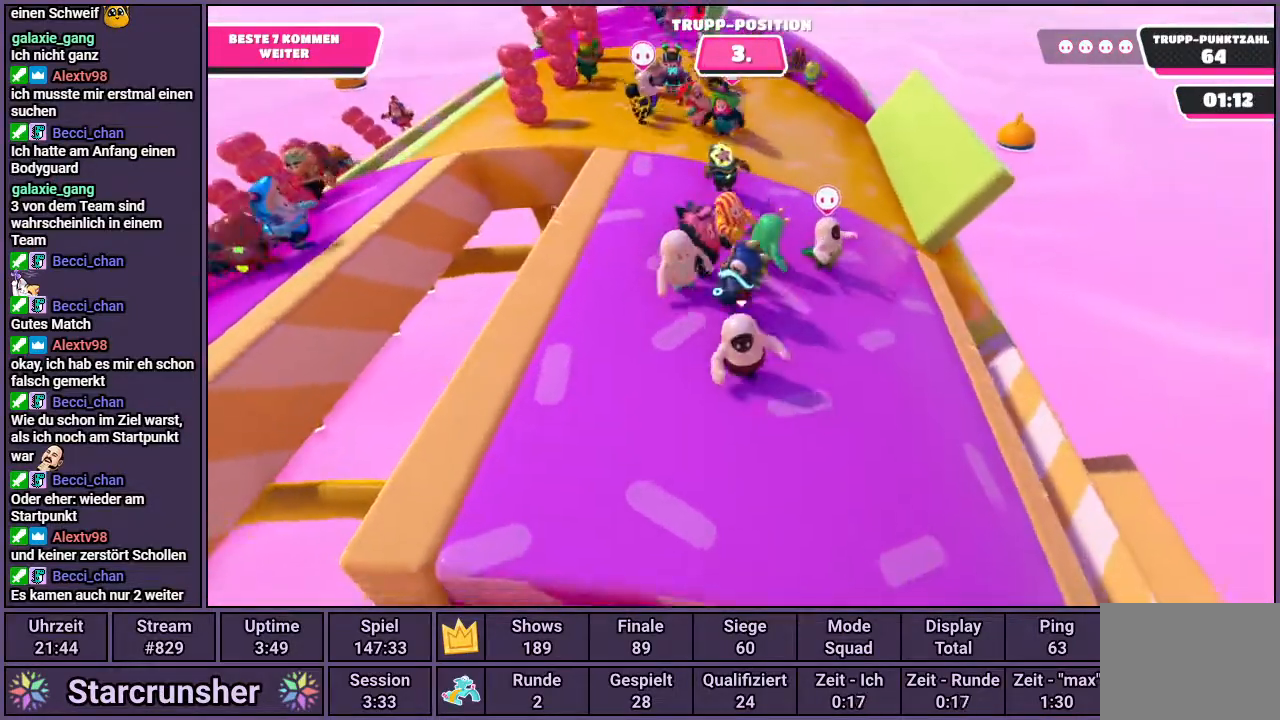
{"buttons": [], "left_stick": "center", "right_stick": "center", "events": [[100, "left_stick", "center"]]}
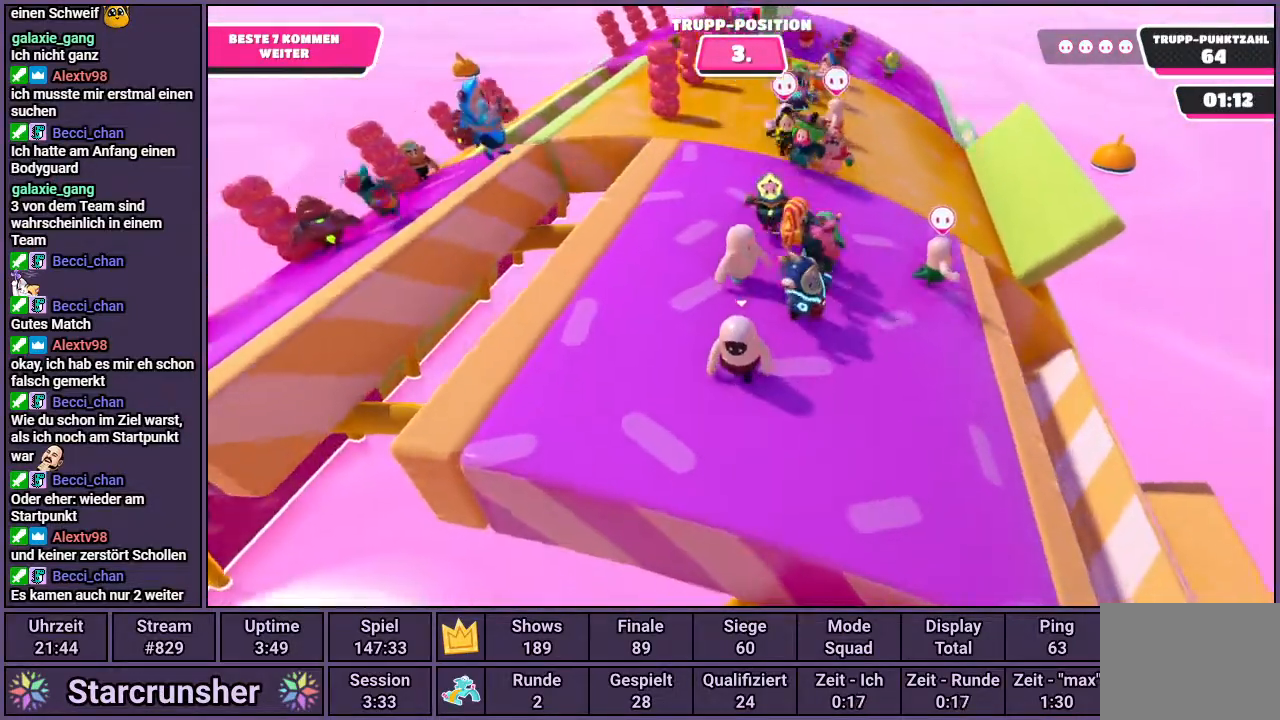
{"buttons": [], "left_stick": "center", "right_stick": "center", "events": [[100, "right_stick", "right"], [217, "right_stick", "center"], [250, "left_stick", "right"], [300, "left_stick", "up-right"], [500, "left_stick", "center"]]}
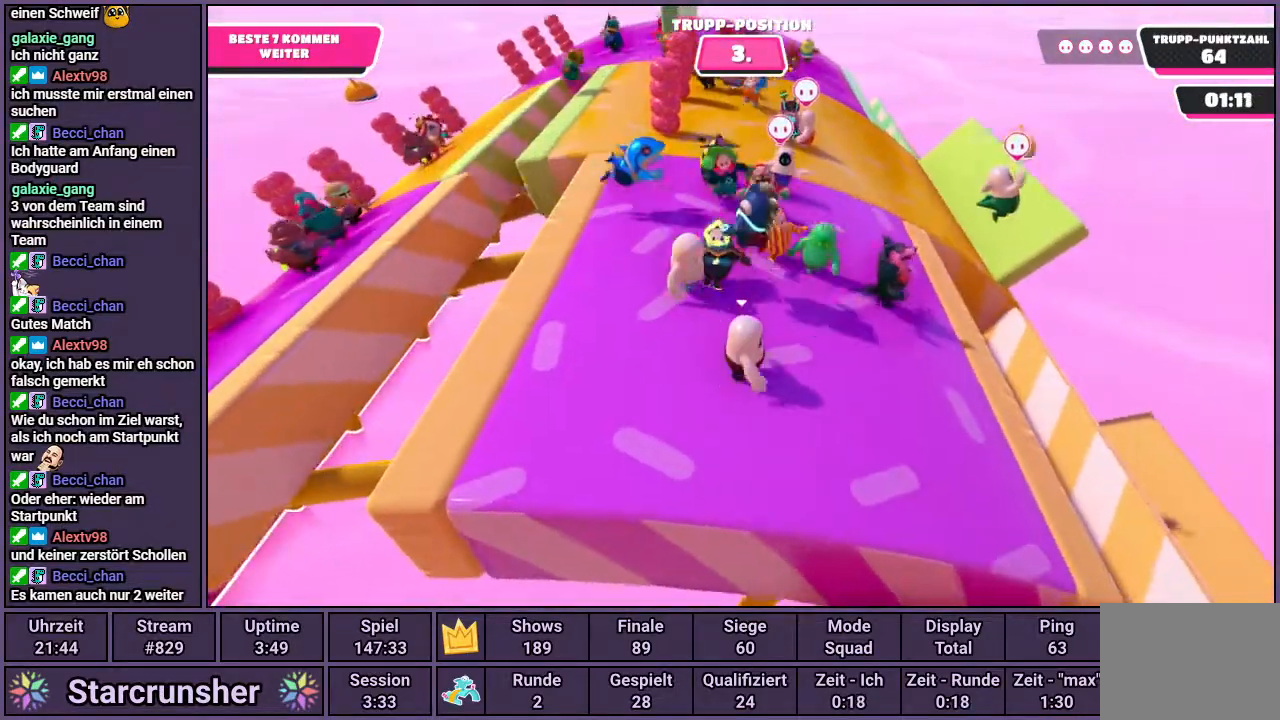
{"buttons": [], "left_stick": "up-right", "right_stick": "center", "events": [[300, "left_stick", "right"], [483, "left_stick", "up-right"]]}
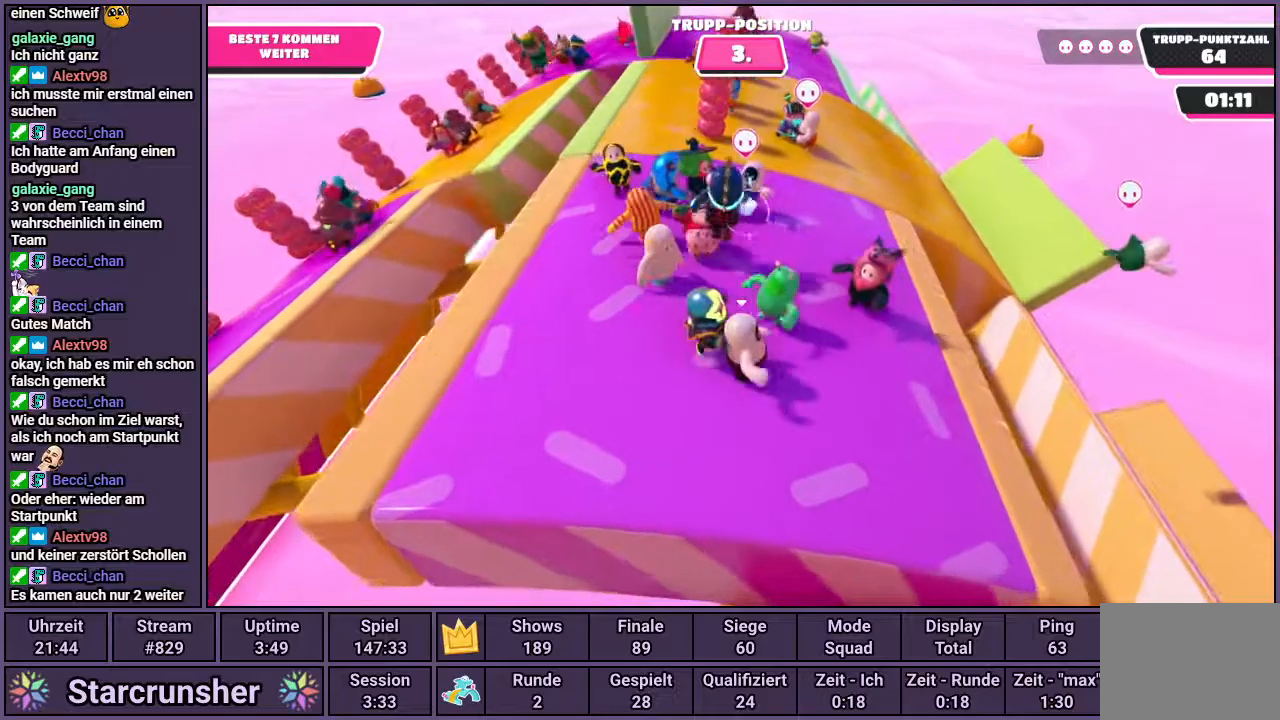
{"buttons": [], "left_stick": "up-left", "right_stick": "center", "events": [[133, "left_stick", "up"], [300, "left_stick", "up-left"], [317, "right_stick", "right"], [433, "right_stick", "center"]]}
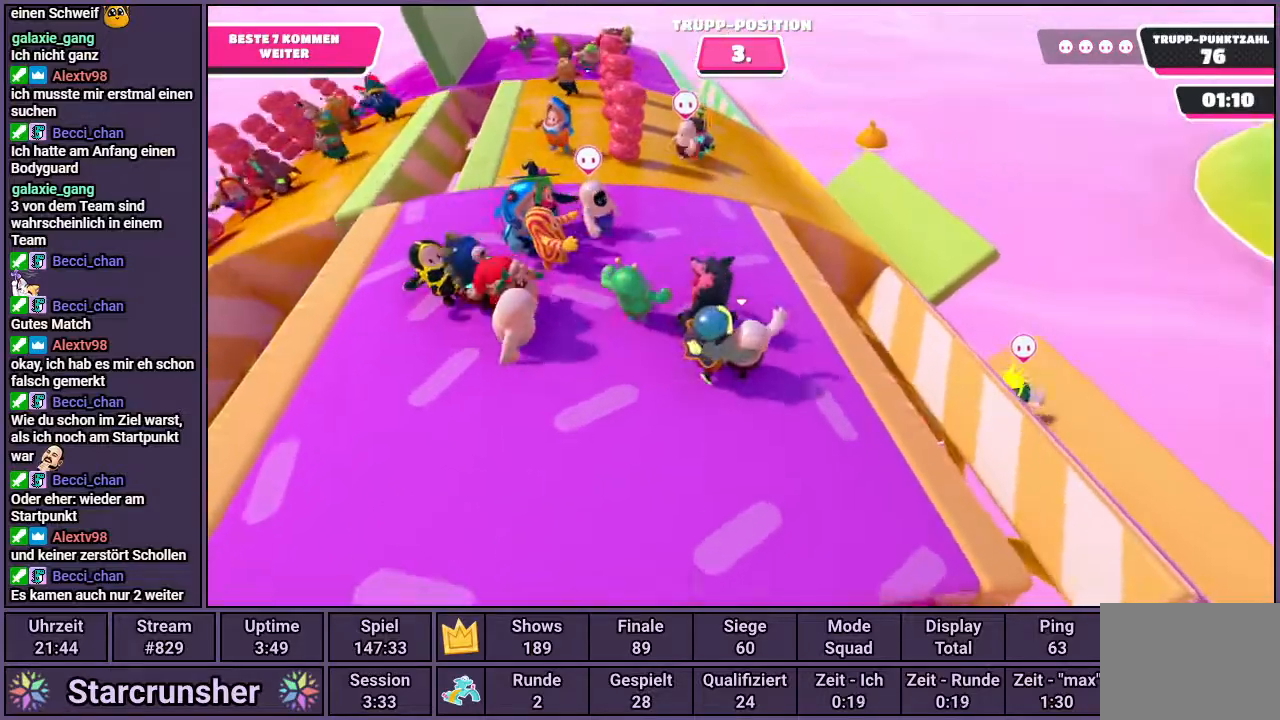
{"buttons": [], "left_stick": "down-left", "right_stick": "center", "events": [[83, "left_stick", "left"], [183, "left_stick", "down-left"]]}
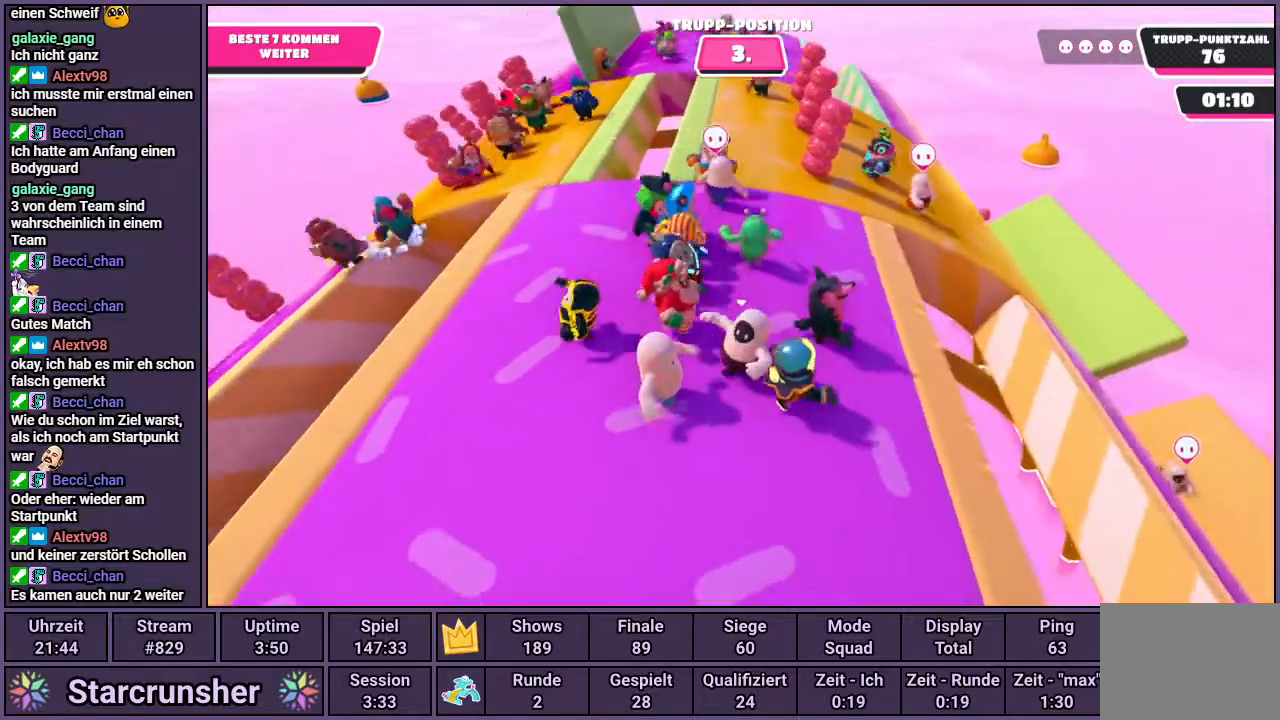
{"buttons": [], "left_stick": "left", "right_stick": "center", "events": [[133, "right_stick", "right"], [233, "right_stick", "center"], [450, "left_stick", "left"]]}
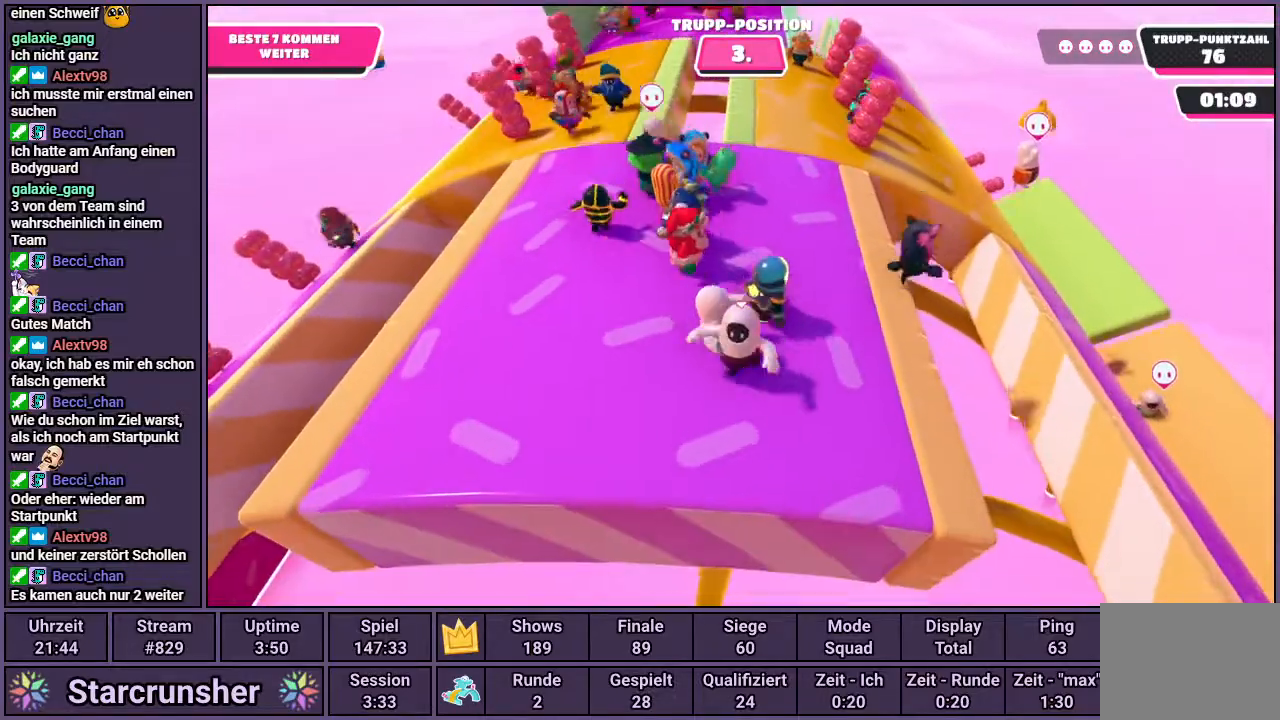
{"buttons": [], "left_stick": "up-left", "right_stick": "center", "events": [[17, "right_stick", "right"], [83, "left_stick", "up-left"], [167, "right_stick", "center"]]}
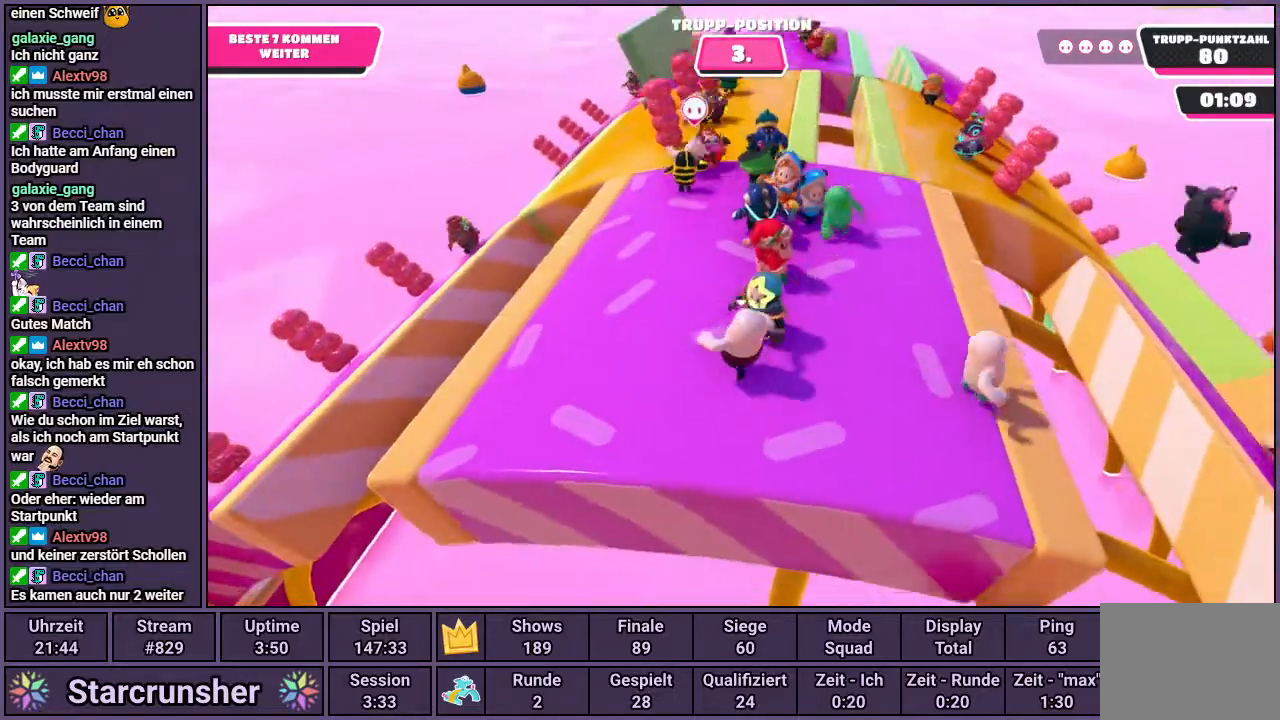
{"buttons": [], "left_stick": "up", "right_stick": "center", "events": [[33, "right_stick", "right"], [67, "left_stick", "up"], [317, "right_stick", "center"]]}
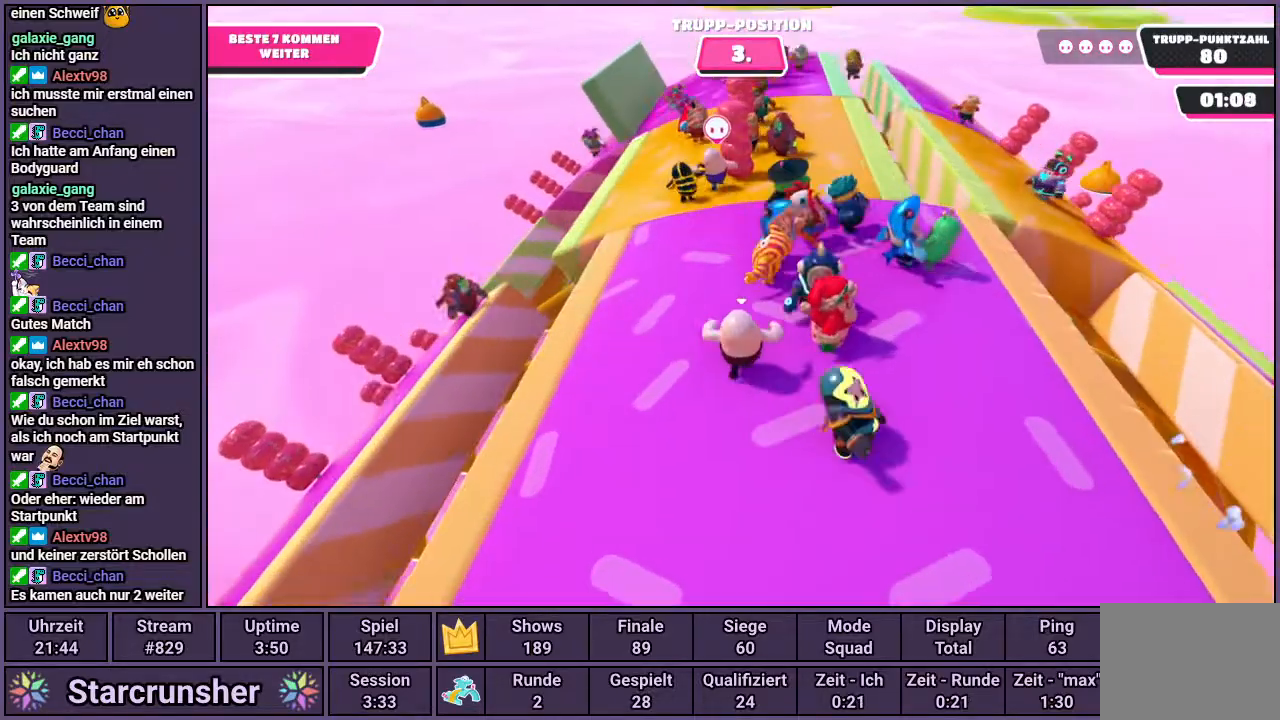
{"buttons": [], "left_stick": "center", "right_stick": "center", "events": [[450, "left_stick", "center"]]}
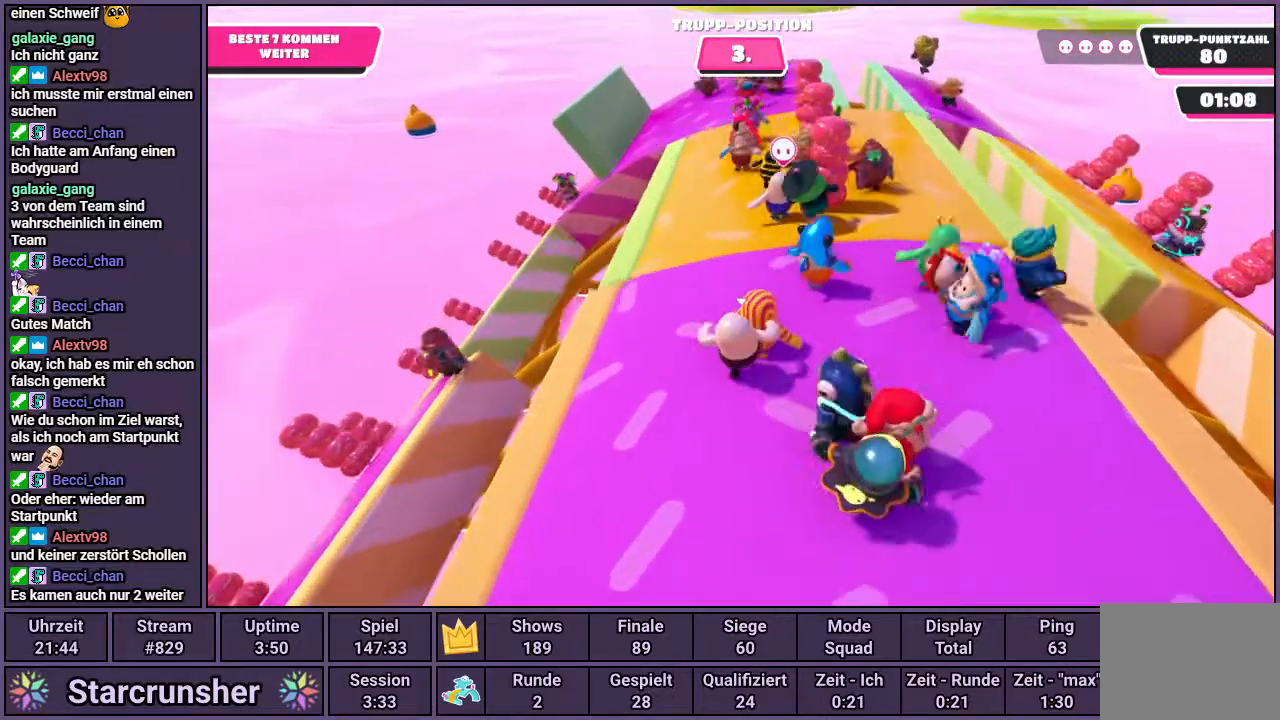
{"buttons": [], "left_stick": "down-right", "right_stick": "center", "events": [[133, "right_stick", "right"], [183, "left_stick", "down-right"], [267, "right_stick", "center"]]}
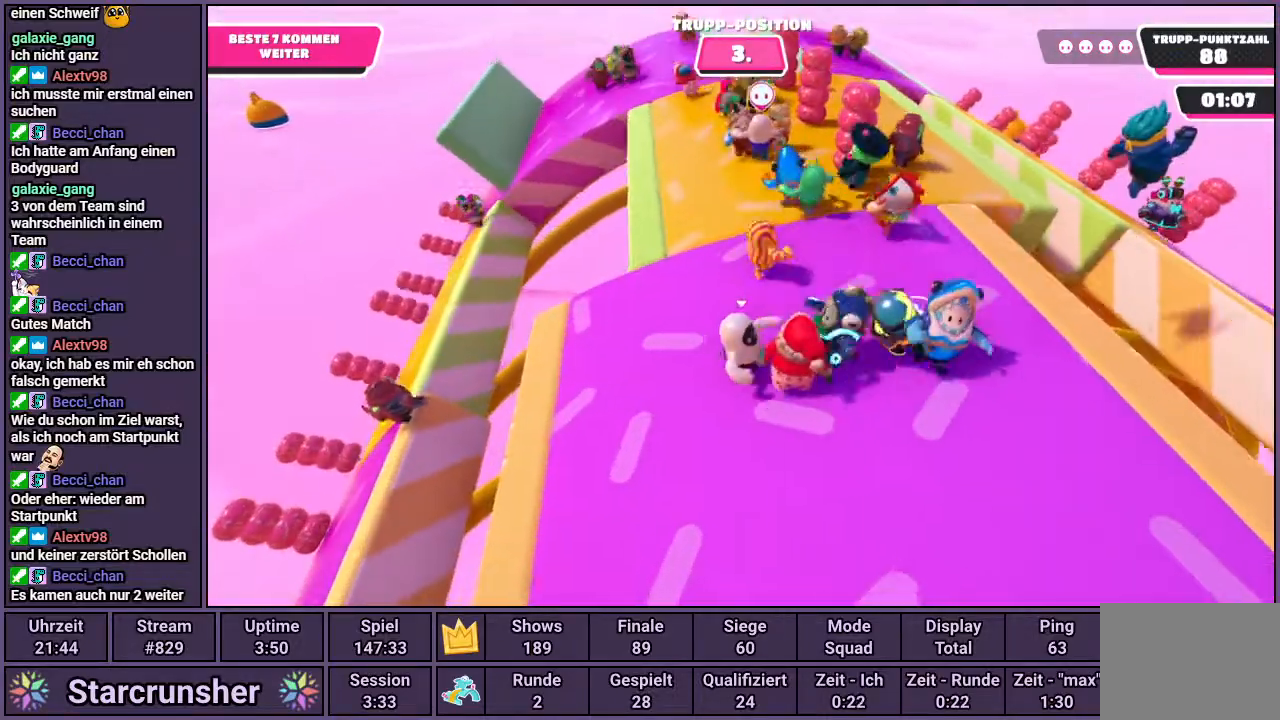
{"buttons": [], "left_stick": "right", "right_stick": "center", "events": [[100, "left_stick", "down"], [267, "left_stick", "down-right"], [367, "left_stick", "right"]]}